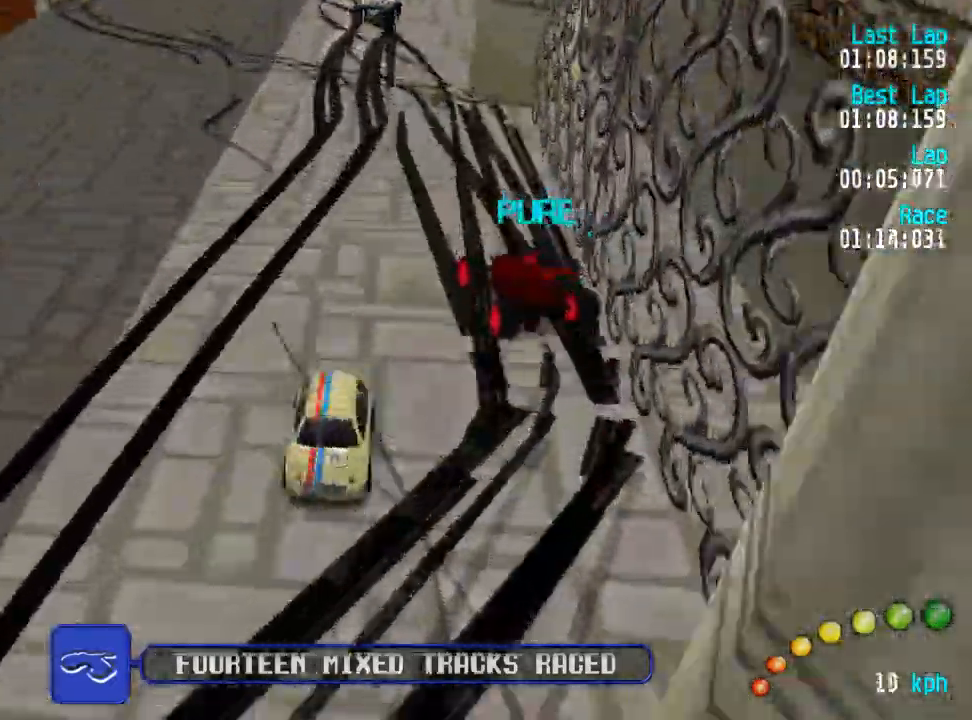
Gameplay with a controller (Xbox layout); each line is a JSON object with the inputs held at the frame after it. "events" lists button and stick changes between this image and that frame as [ms after this image, input, new state], when the widget could be followed in between.
{"buttons": ["A", "DPAD_RIGHT"], "left_stick": "center", "right_stick": "center", "events": [[67, "DPAD_DOWN", "down"], [83, "DPAD_RIGHT", "down"], [83, "DPAD_UP", "down"], [383, "DPAD_LEFT", "down"], [400, "DPAD_DOWN", "up"], [417, "DPAD_LEFT", "up"], [417, "DPAD_UP", "up"]]}
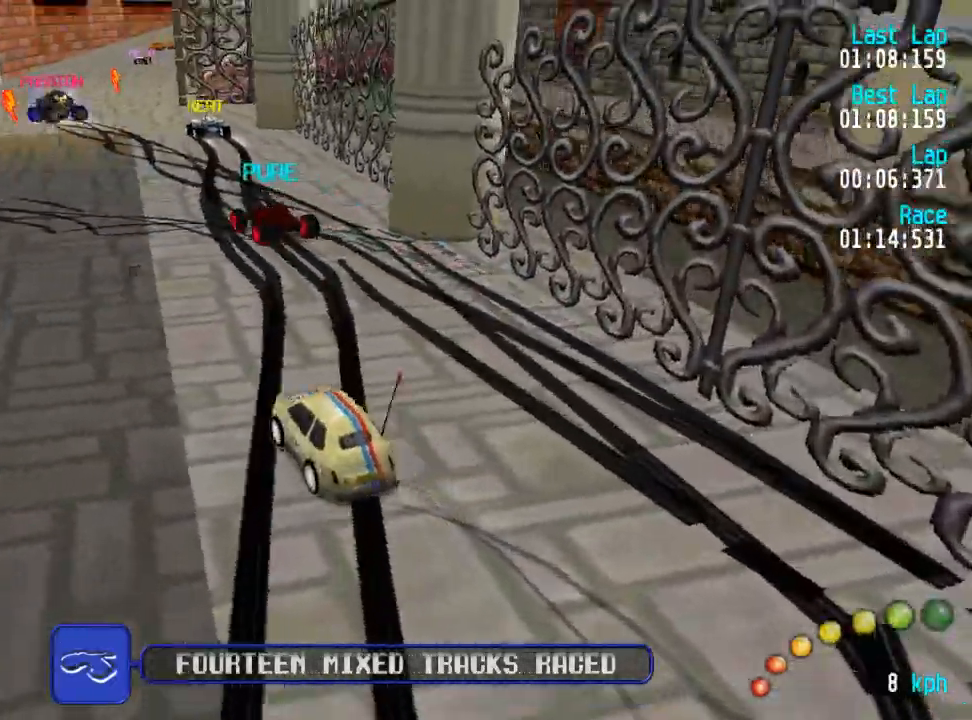
{"buttons": ["A", "DPAD_RIGHT"], "left_stick": "center", "right_stick": "center", "events": [[17, "DPAD_LEFT", "down"], [17, "DPAD_UP", "down"], [33, "DPAD_DOWN", "down"], [50, "DPAD_LEFT", "up"], [217, "DPAD_DOWN", "up"], [217, "DPAD_RIGHT", "up"], [233, "DPAD_UP", "up"], [267, "DPAD_RIGHT", "down"]]}
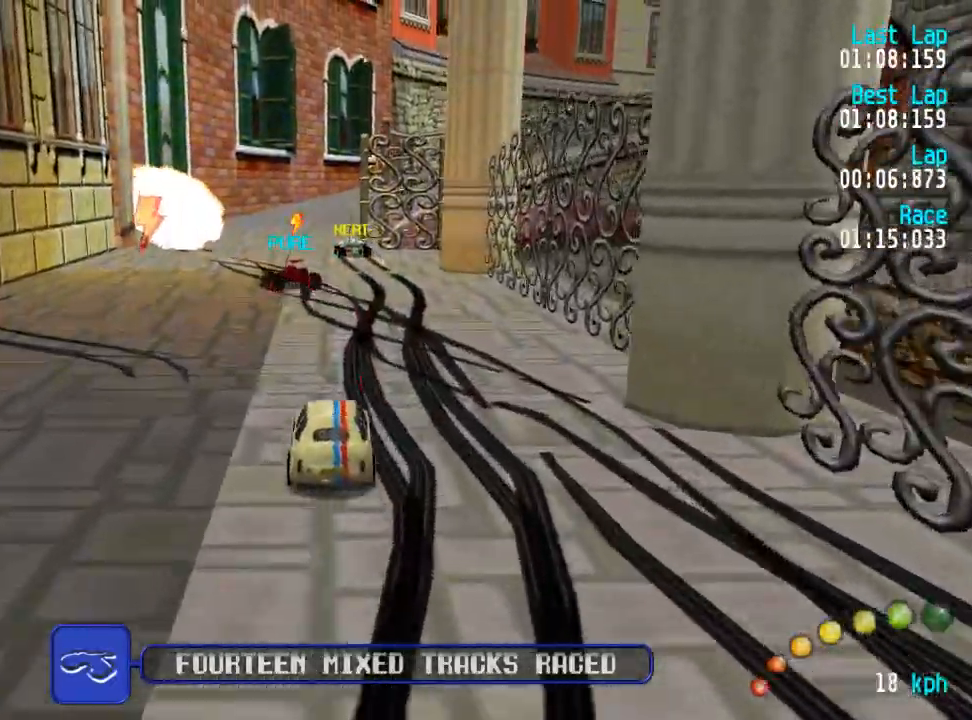
{"buttons": ["A"], "left_stick": "center", "right_stick": "center", "events": [[100, "DPAD_RIGHT", "up"], [167, "DPAD_LEFT", "down"], [167, "DPAD_UP", "down"], [217, "DPAD_LEFT", "up"], [217, "DPAD_UP", "up"]]}
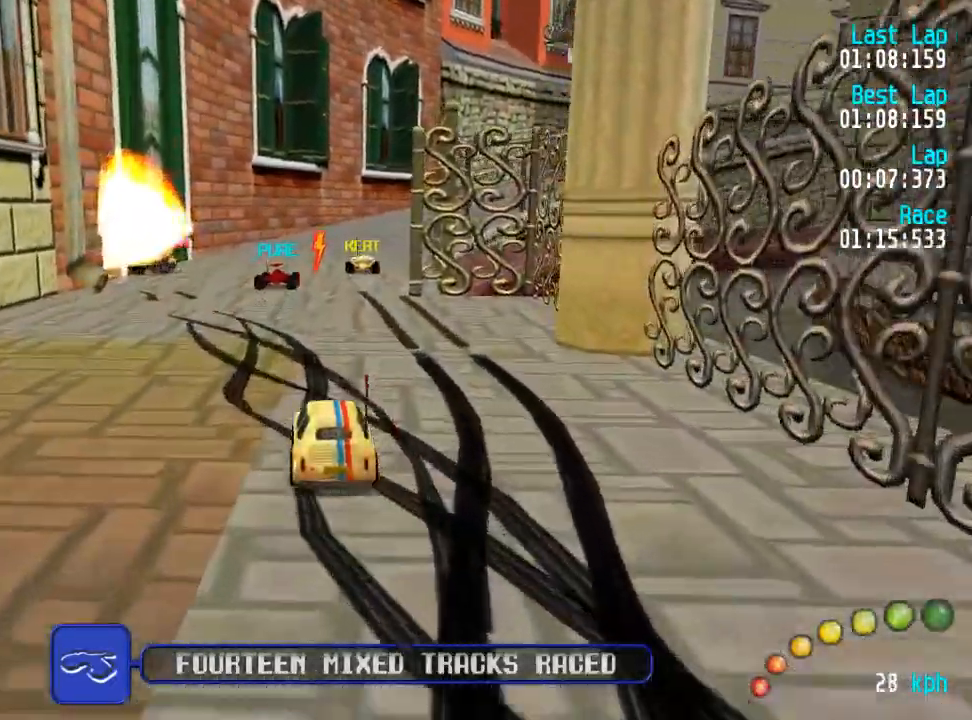
{"buttons": ["A"], "left_stick": "center", "right_stick": "center", "events": [[283, "DPAD_RIGHT", "down"], [333, "DPAD_RIGHT", "up"], [333, "DPAD_UP", "down"], [350, "DPAD_UP", "up"]]}
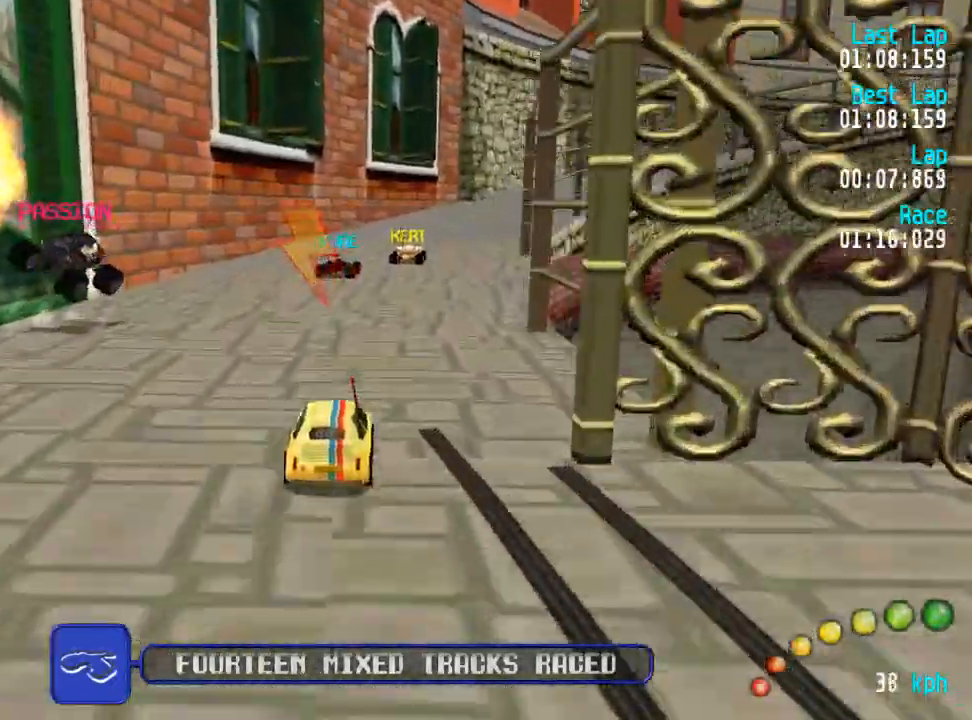
{"buttons": ["A"], "left_stick": "center", "right_stick": "center"}
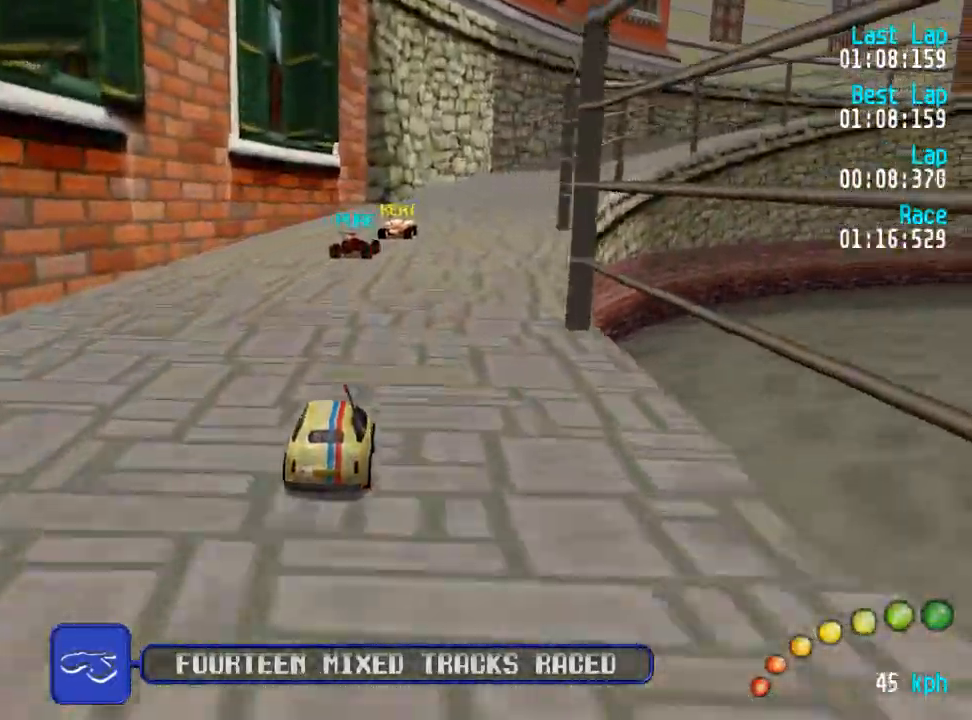
{"buttons": ["A", "DPAD_DOWN", "DPAD_RIGHT"], "left_stick": "center", "right_stick": "center", "events": [[183, "DPAD_RIGHT", "down"], [217, "DPAD_RIGHT", "up"], [350, "DPAD_RIGHT", "down"], [400, "DPAD_RIGHT", "up"], [483, "DPAD_DOWN", "down"], [483, "DPAD_RIGHT", "down"]]}
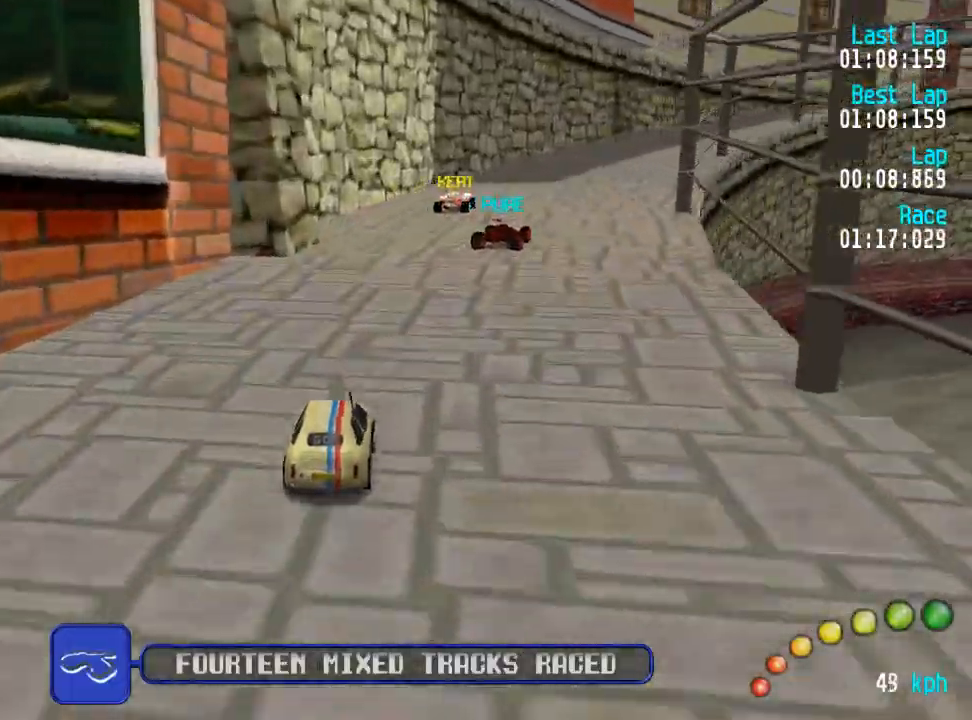
{"buttons": ["A", "DPAD_DOWN", "DPAD_RIGHT"], "left_stick": "center", "right_stick": "center", "events": [[50, "DPAD_DOWN", "up"], [67, "DPAD_RIGHT", "up"], [150, "DPAD_DOWN", "down"], [150, "DPAD_RIGHT", "down"], [183, "DPAD_DOWN", "up"], [217, "DPAD_RIGHT", "up"], [333, "DPAD_DOWN", "down"], [333, "DPAD_RIGHT", "down"], [367, "DPAD_DOWN", "up"], [383, "DPAD_RIGHT", "up"], [500, "DPAD_DOWN", "down"], [500, "DPAD_RIGHT", "down"]]}
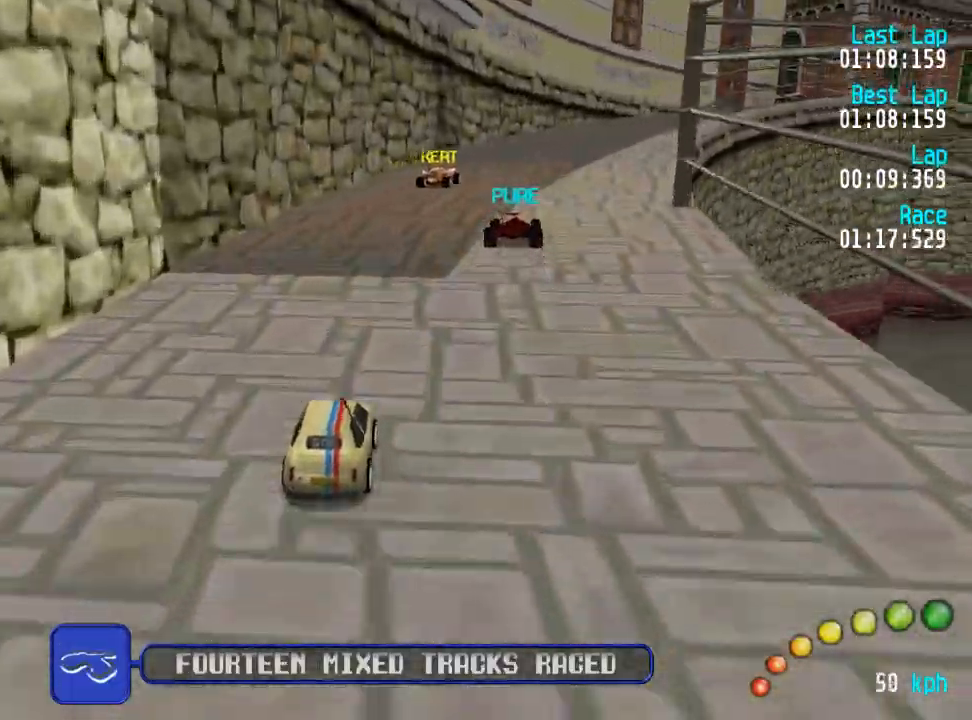
{"buttons": ["A", "DPAD_DOWN", "DPAD_RIGHT"], "left_stick": "center", "right_stick": "center", "events": [[50, "DPAD_DOWN", "up"], [50, "DPAD_RIGHT", "up"], [150, "DPAD_DOWN", "down"], [150, "DPAD_RIGHT", "down"], [200, "DPAD_DOWN", "up"], [317, "DPAD_DOWN", "down"], [350, "DPAD_DOWN", "up"], [367, "DPAD_RIGHT", "up"], [483, "DPAD_DOWN", "down"], [483, "DPAD_RIGHT", "down"]]}
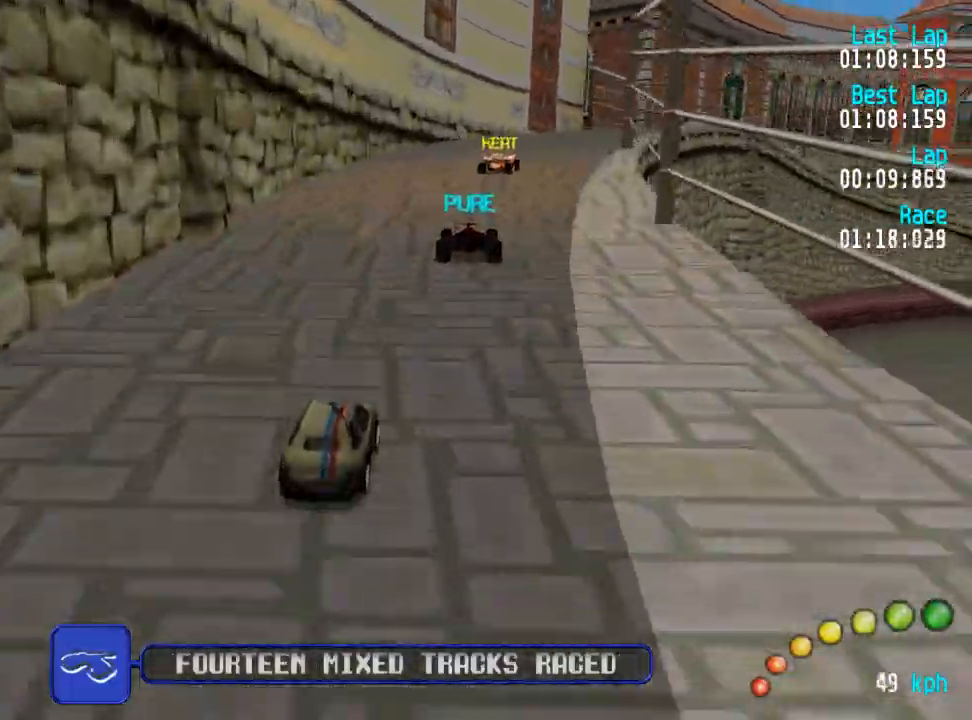
{"buttons": ["A", "DPAD_RIGHT"], "left_stick": "center", "right_stick": "center", "events": [[33, "DPAD_DOWN", "up"], [167, "DPAD_DOWN", "down"], [183, "DPAD_DOWN", "up"], [367, "DPAD_RIGHT", "up"], [483, "DPAD_RIGHT", "down"]]}
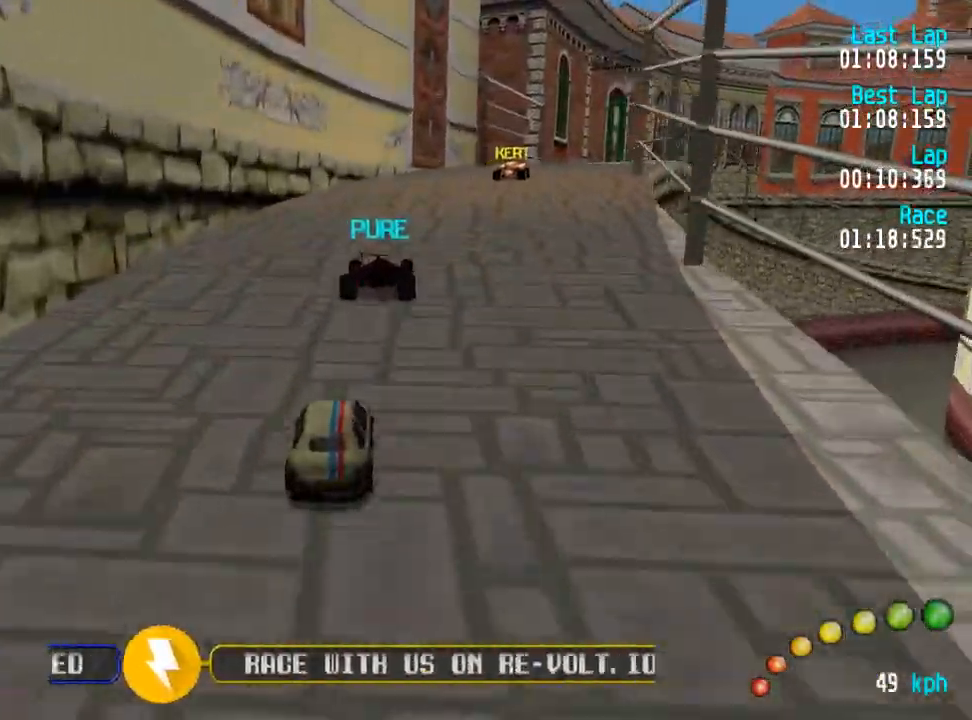
{"buttons": ["A", "DPAD_DOWN", "DPAD_RIGHT"], "left_stick": "center", "right_stick": "center"}
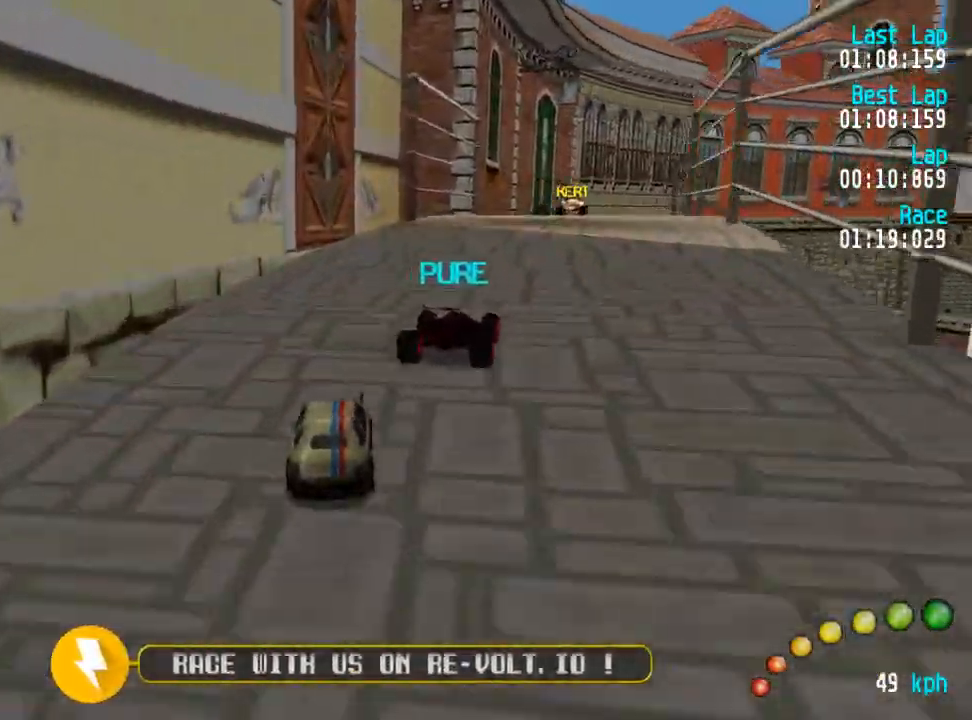
{"buttons": ["A", "DPAD_UP"], "left_stick": "center", "right_stick": "center", "events": [[33, "DPAD_DOWN", "up"], [33, "DPAD_RIGHT", "up"], [117, "DPAD_DOWN", "down"], [117, "DPAD_RIGHT", "down"], [150, "DPAD_UP", "down"], [183, "DPAD_DOWN", "up"], [217, "DPAD_RIGHT", "up"], [217, "DPAD_UP", "up"], [267, "DPAD_DOWN", "down"], [267, "DPAD_RIGHT", "down"], [317, "DPAD_UP", "down"], [333, "DPAD_DOWN", "up"], [367, "DPAD_UP", "up"], [450, "DPAD_UP", "down"], [500, "DPAD_RIGHT", "up"]]}
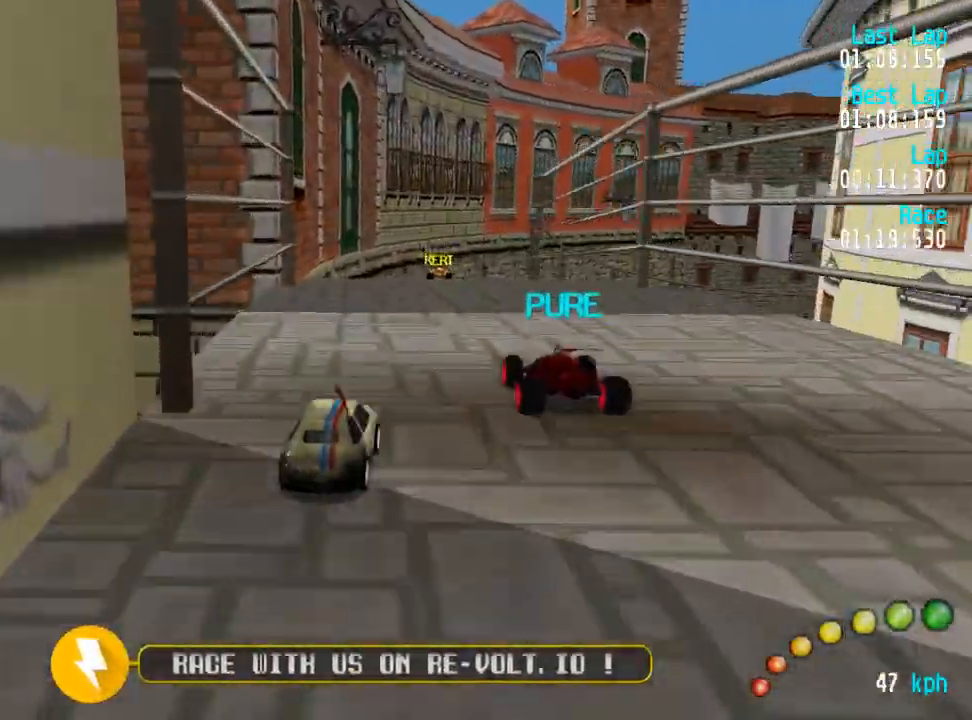
{"buttons": ["A", "DPAD_DOWN", "DPAD_RIGHT"], "left_stick": "center", "right_stick": "center", "events": [[17, "DPAD_UP", "up"], [217, "DPAD_LEFT", "down"], [217, "DPAD_UP", "down"], [283, "DPAD_LEFT", "up"], [283, "DPAD_RIGHT", "down"], [283, "DPAD_UP", "up"], [467, "DPAD_DOWN", "down"]]}
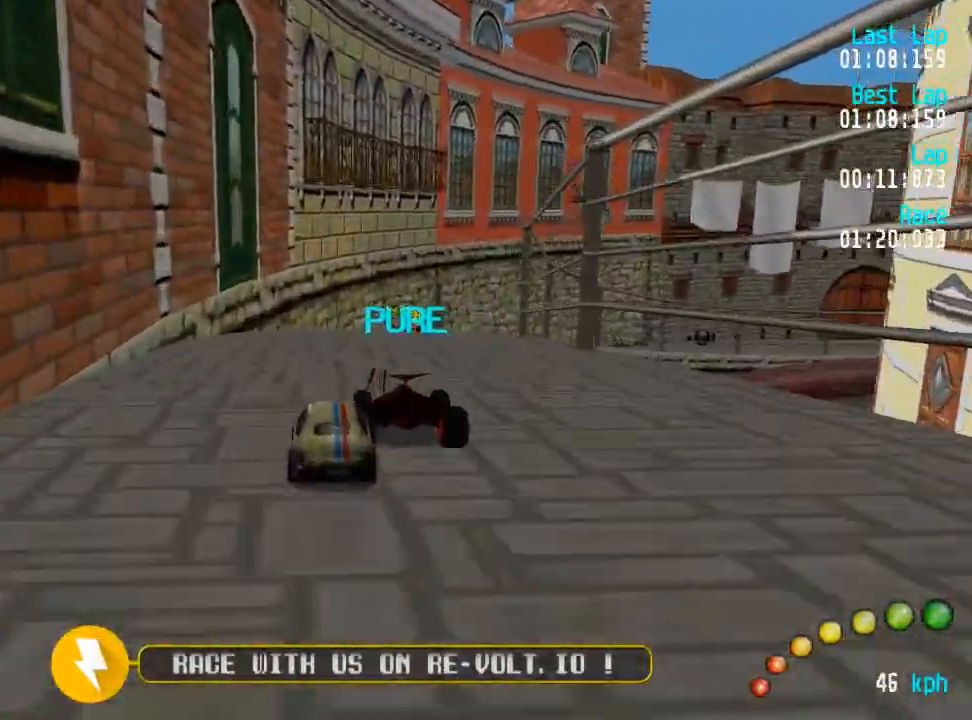
{"buttons": ["A", "DPAD_DOWN", "DPAD_RIGHT"], "left_stick": "center", "right_stick": "center"}
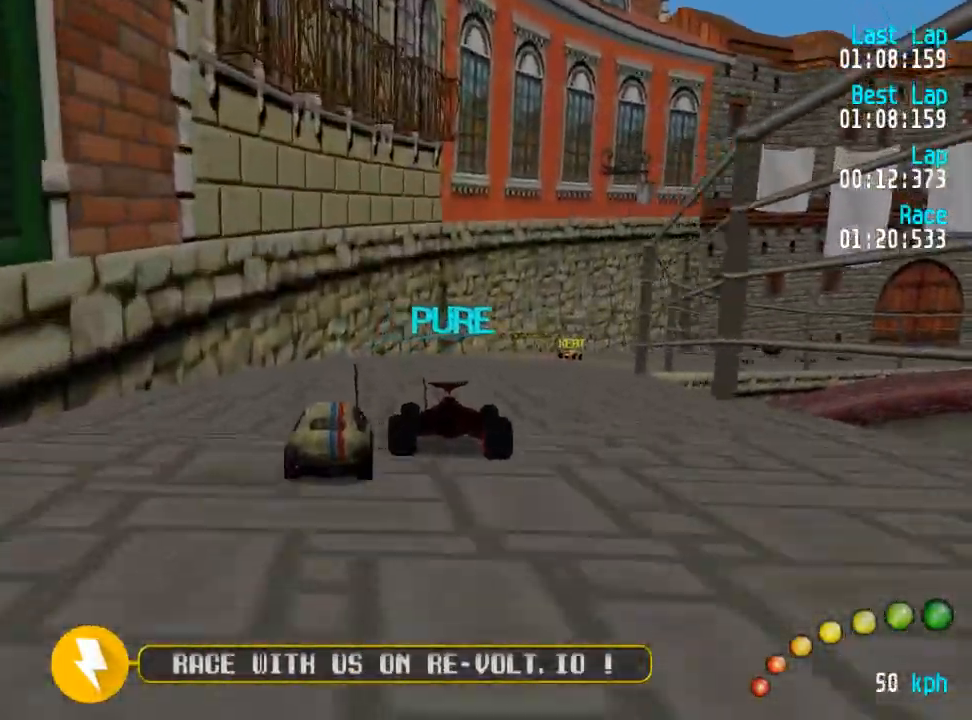
{"buttons": ["A"], "left_stick": "center", "right_stick": "center", "events": [[17, "DPAD_DOWN", "up"], [167, "DPAD_DOWN", "down"], [200, "DPAD_DOWN", "up"], [233, "DPAD_UP", "down"], [250, "DPAD_UP", "up"], [267, "DPAD_RIGHT", "up"], [317, "DPAD_RIGHT", "down"], [333, "DPAD_DOWN", "down"], [383, "DPAD_DOWN", "up"], [383, "DPAD_UP", "down"], [400, "DPAD_RIGHT", "up"], [400, "DPAD_UP", "up"]]}
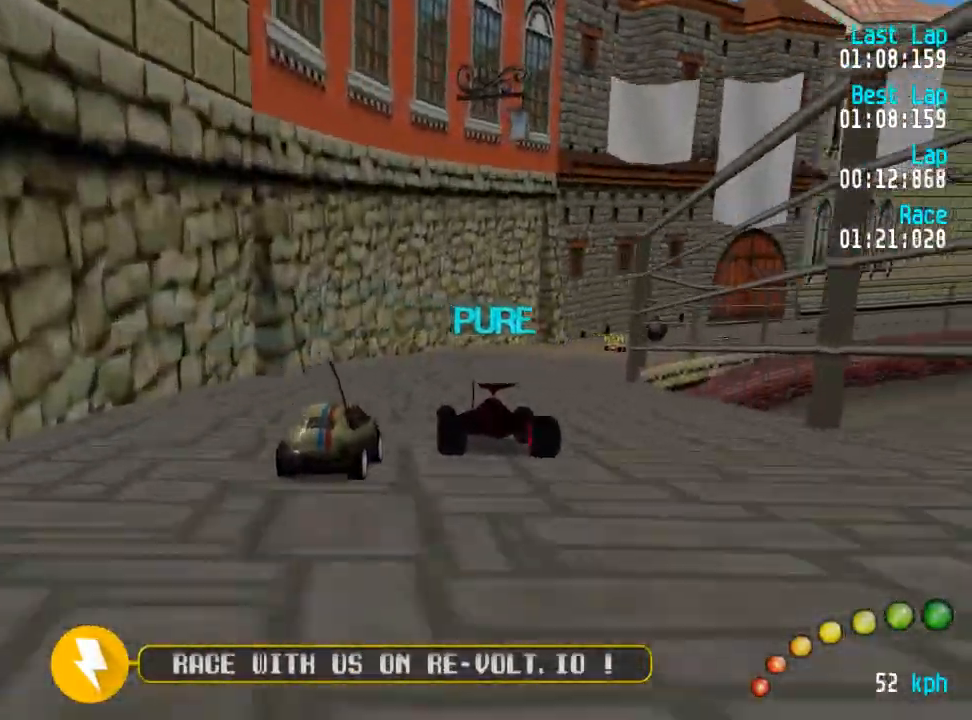
{"buttons": ["A"], "left_stick": "center", "right_stick": "center", "events": [[50, "L3", "down"], [50, "left_stick", "right"], [133, "L3", "up"], [183, "left_stick", "center"], [317, "DPAD_DOWN", "down"], [317, "DPAD_RIGHT", "down"], [367, "DPAD_DOWN", "up"], [383, "DPAD_UP", "down"], [400, "DPAD_RIGHT", "up"], [400, "DPAD_UP", "up"]]}
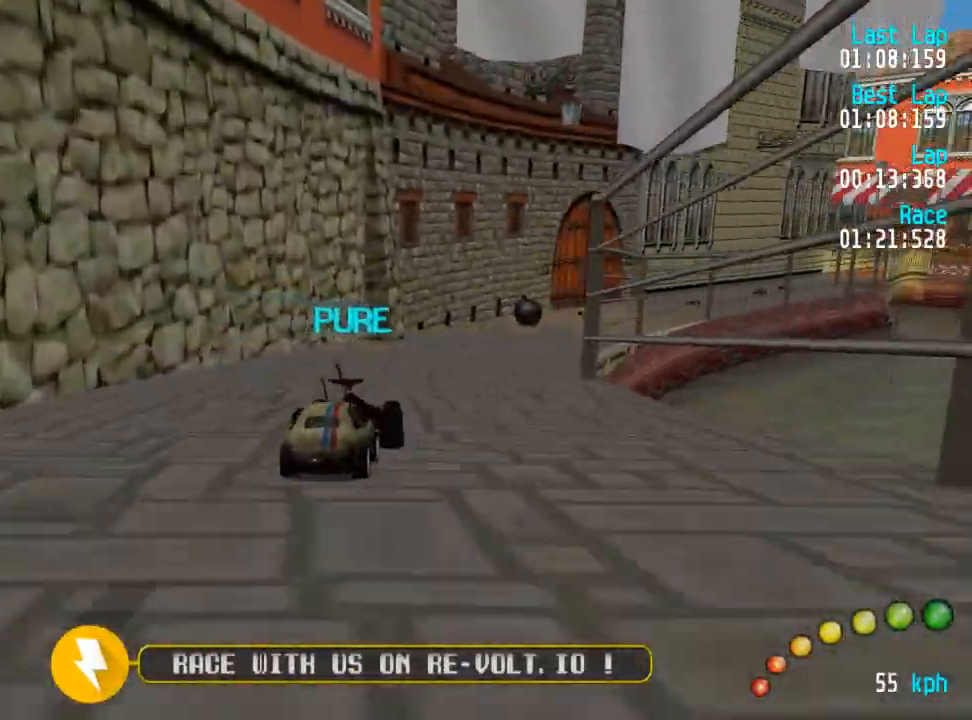
{"buttons": ["A", "DPAD_RIGHT"], "left_stick": "center", "right_stick": "center", "events": [[50, "DPAD_RIGHT", "down"], [67, "DPAD_DOWN", "down"], [100, "DPAD_DOWN", "up"], [100, "DPAD_RIGHT", "up"], [267, "DPAD_DOWN", "down"], [267, "DPAD_RIGHT", "down"], [300, "DPAD_DOWN", "up"], [317, "DPAD_RIGHT", "up"], [433, "DPAD_DOWN", "down"], [433, "DPAD_RIGHT", "down"], [467, "DPAD_DOWN", "up"]]}
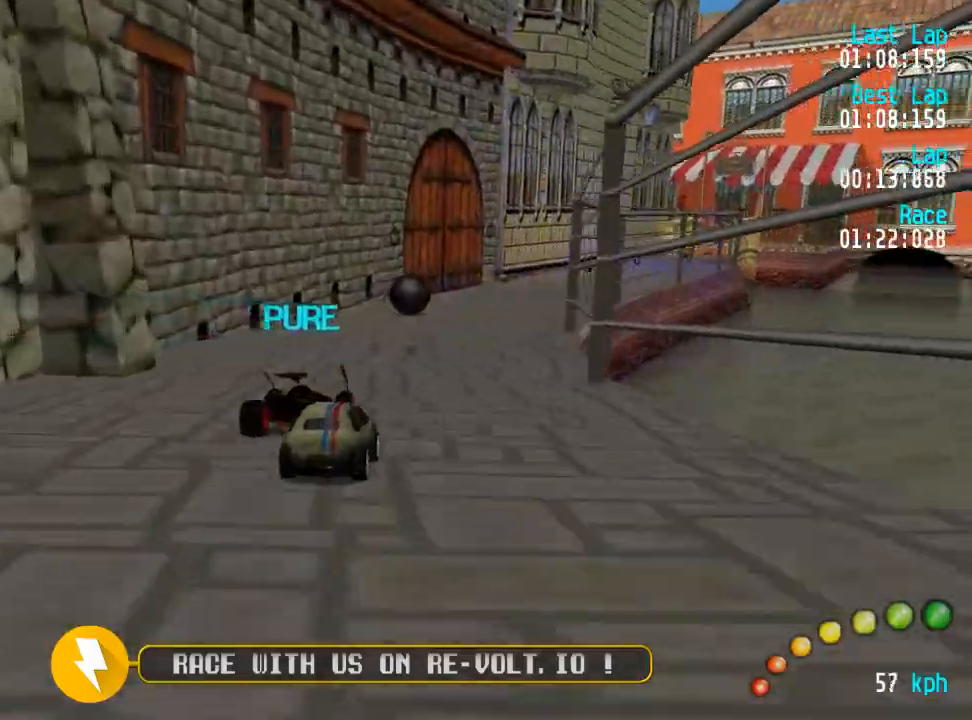
{"buttons": ["A", "DPAD_RIGHT"], "left_stick": "center", "right_stick": "center", "events": [[183, "DPAD_RIGHT", "up"], [500, "DPAD_RIGHT", "down"]]}
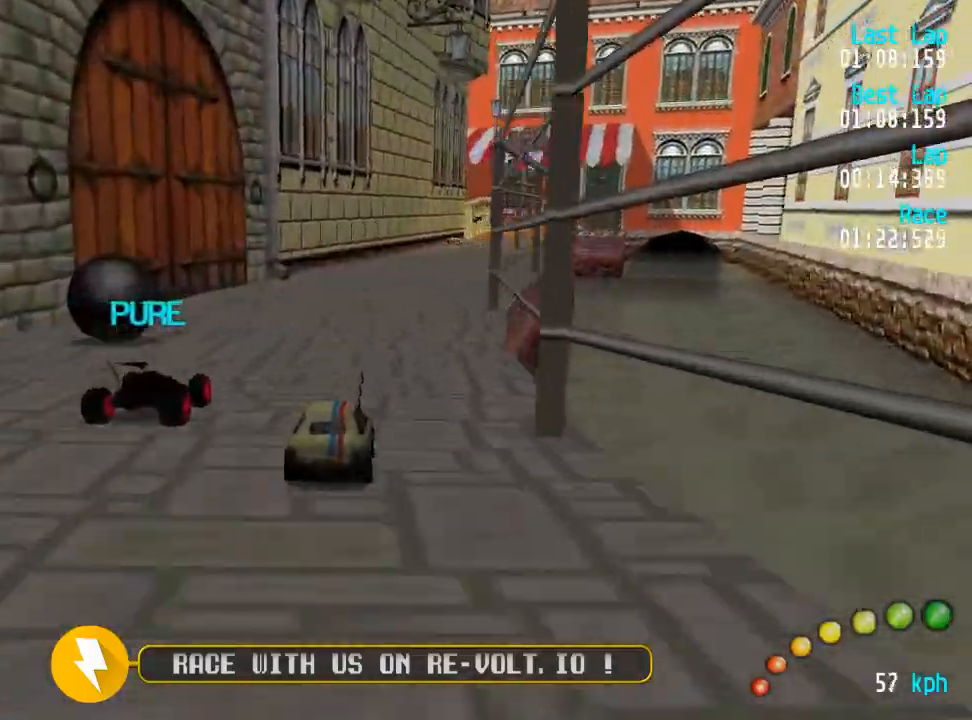
{"buttons": ["A"], "left_stick": "center", "right_stick": "center"}
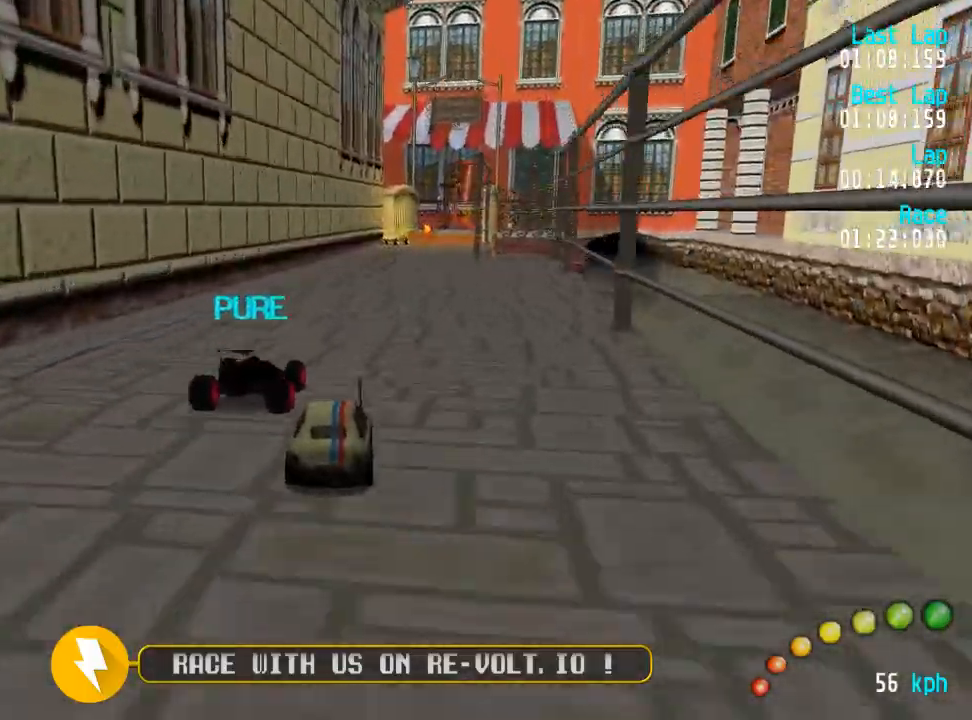
{"buttons": ["A"], "left_stick": "center", "right_stick": "center", "events": []}
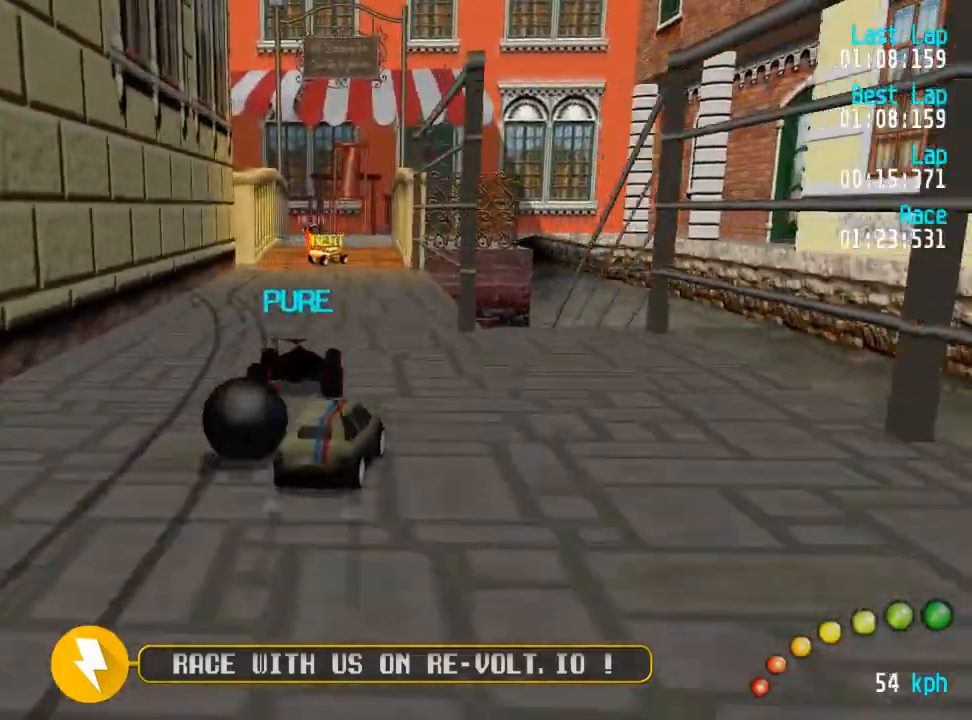
{"buttons": [], "left_stick": "center", "right_stick": "center", "events": [[300, "DPAD_LEFT", "down"], [300, "DPAD_UP", "down"], [450, "DPAD_UP", "up"], [483, "DPAD_LEFT", "up"], [500, "A", "up"]]}
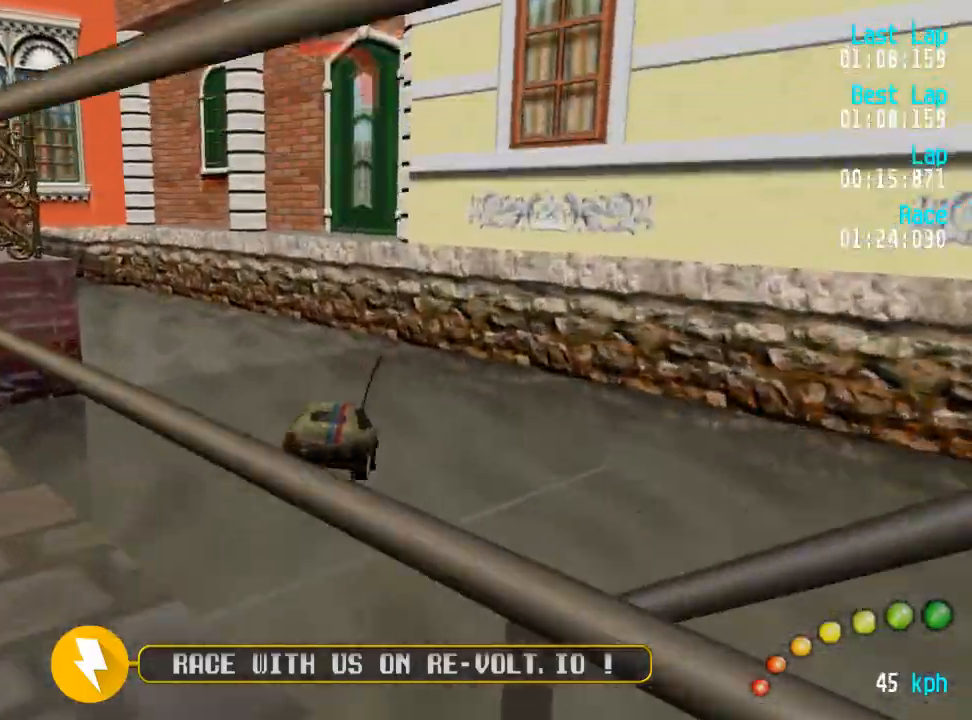
{"buttons": ["A"], "left_stick": "left", "right_stick": "center", "events": [[83, "left_stick", "up"], [133, "SELECT", "down"], [150, "left_stick", "up-left"], [250, "SELECT", "up"], [433, "A", "down"], [483, "left_stick", "left"]]}
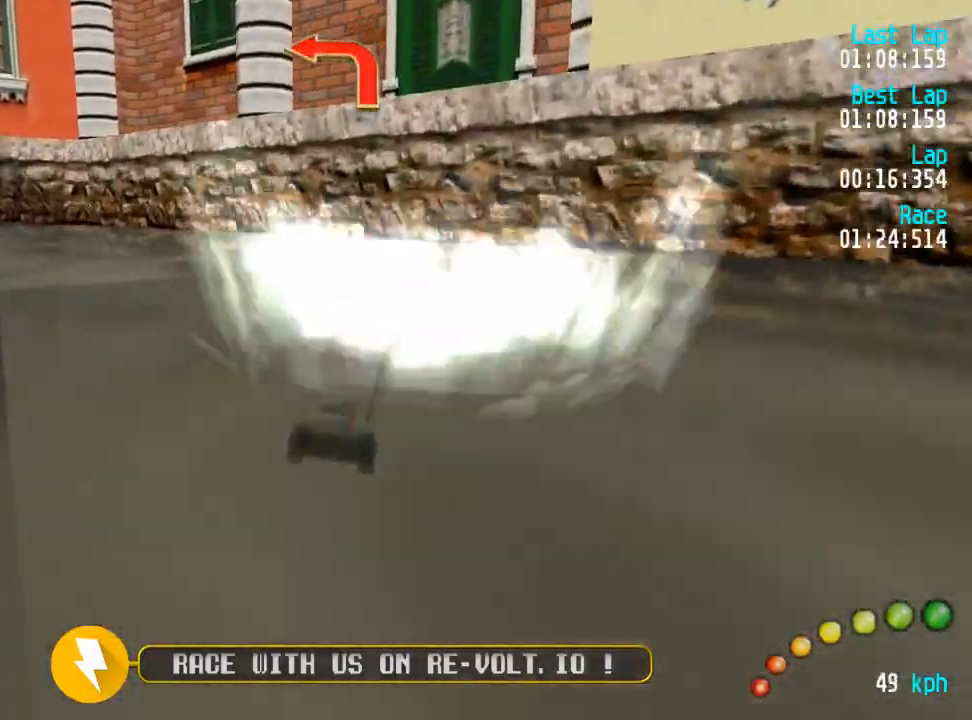
{"buttons": ["A"], "left_stick": "center", "right_stick": "center", "events": [[83, "left_stick", "center"]]}
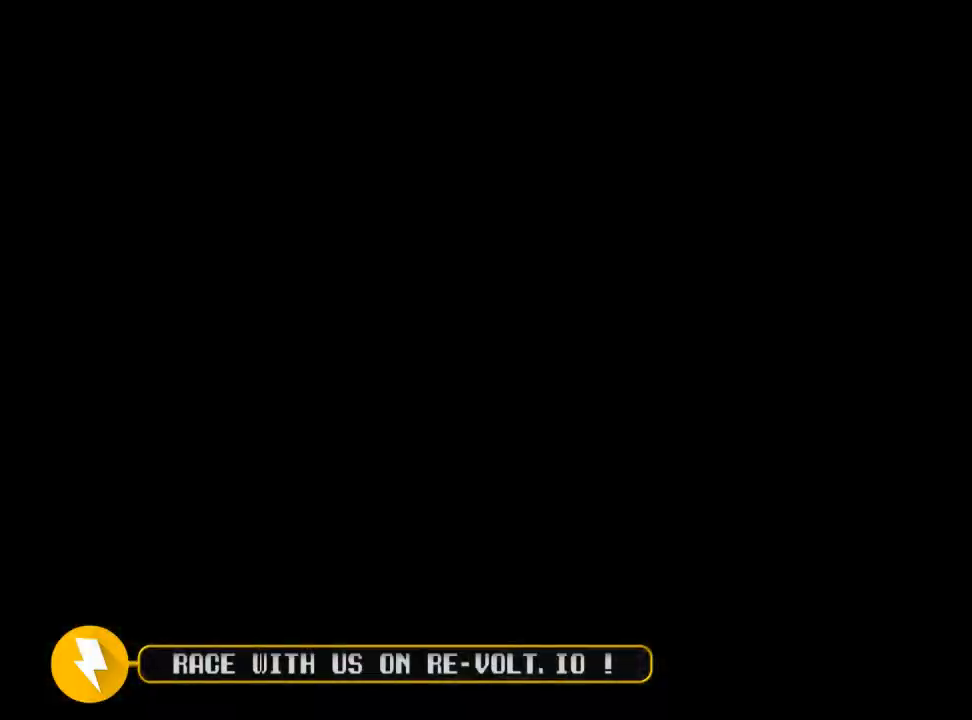
{"buttons": ["A"], "left_stick": "center", "right_stick": "center", "events": []}
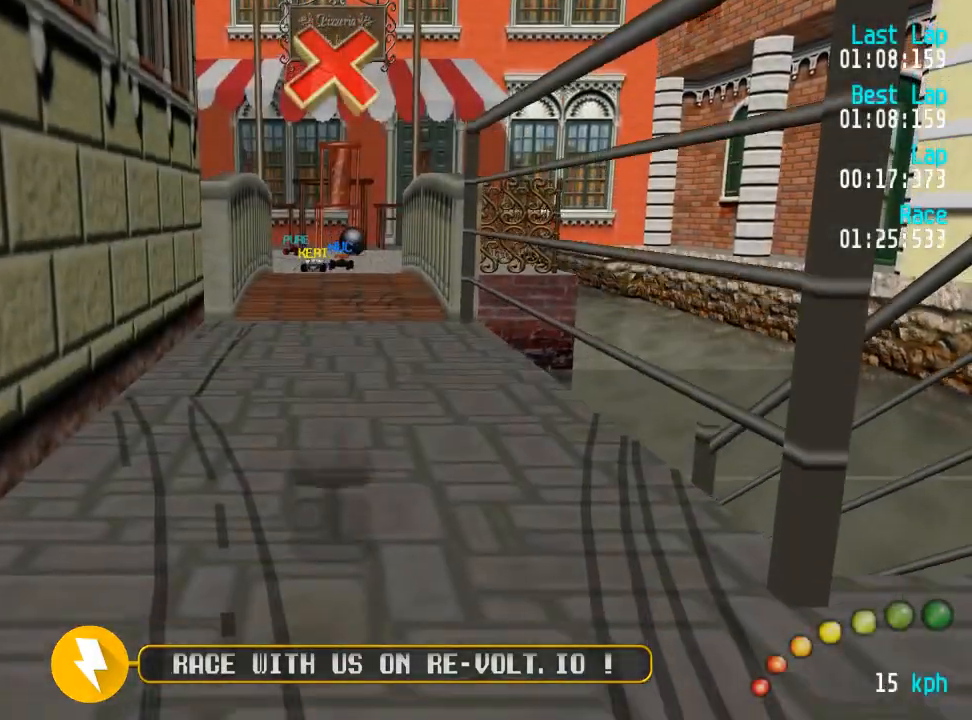
{"buttons": ["A"], "left_stick": "center", "right_stick": "center", "events": []}
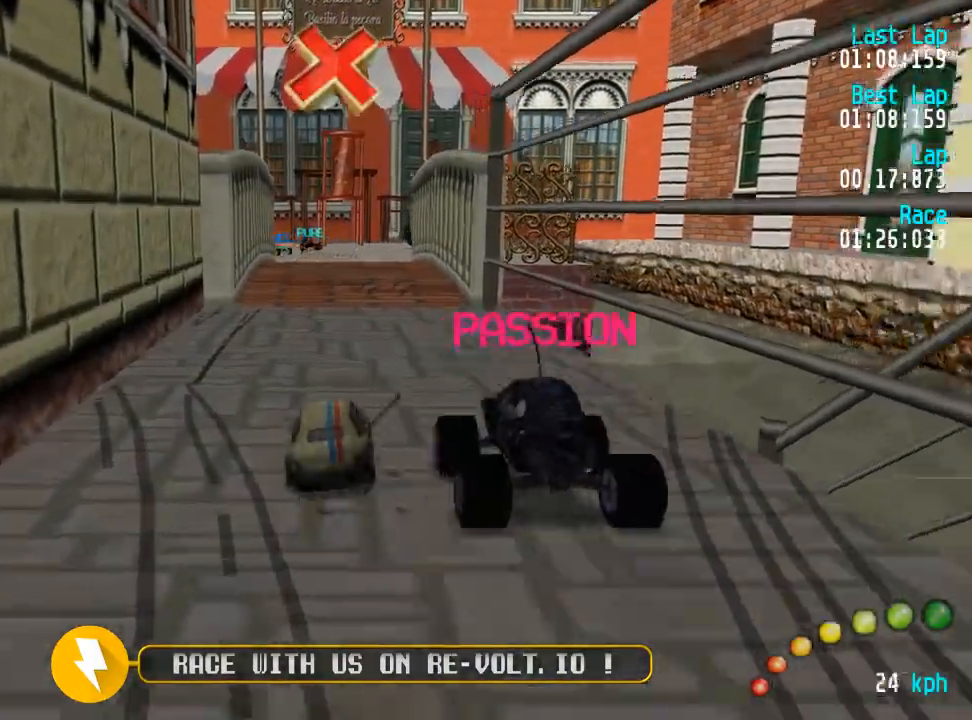
{"buttons": ["A"], "left_stick": "center", "right_stick": "center", "events": []}
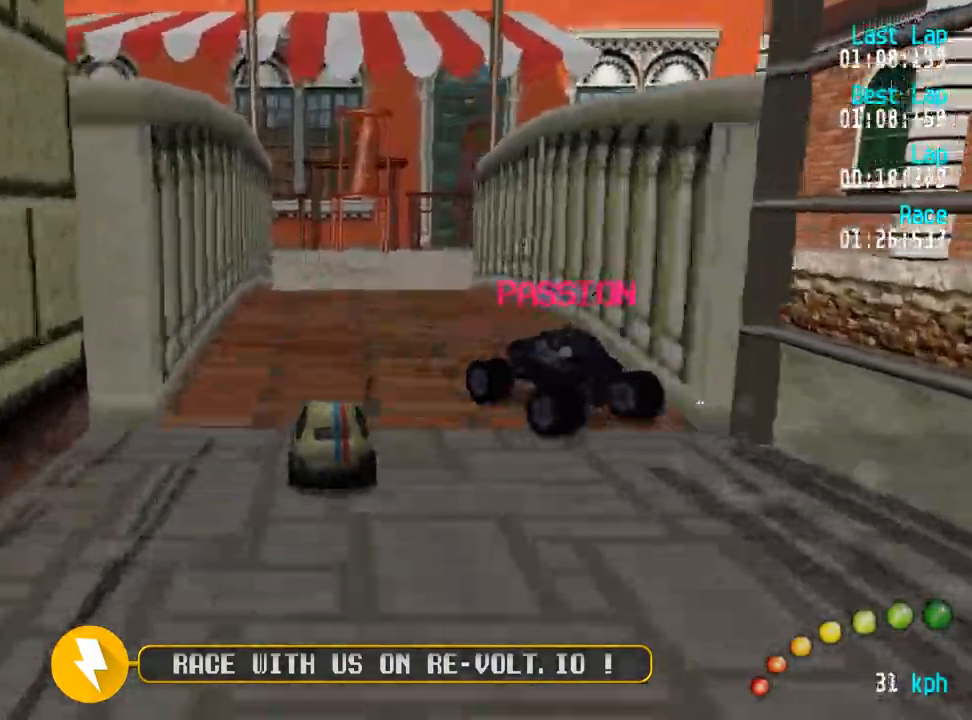
{"buttons": ["A", "DPAD_UP", "DPAD_LEFT"], "left_stick": "center", "right_stick": "center", "events": [[167, "A", "up"], [167, "X", "down"], [233, "X", "up"], [400, "DPAD_LEFT", "down"], [400, "DPAD_UP", "down"], [500, "A", "down"]]}
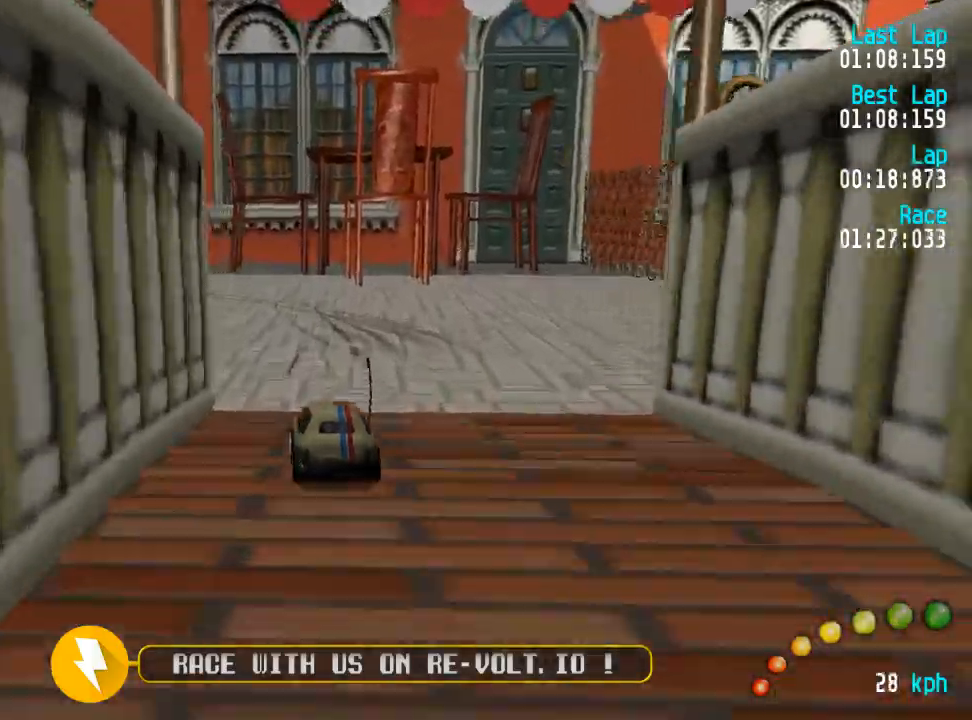
{"buttons": ["A"], "left_stick": "center", "right_stick": "center", "events": [[433, "DPAD_UP", "up"], [450, "DPAD_LEFT", "up"]]}
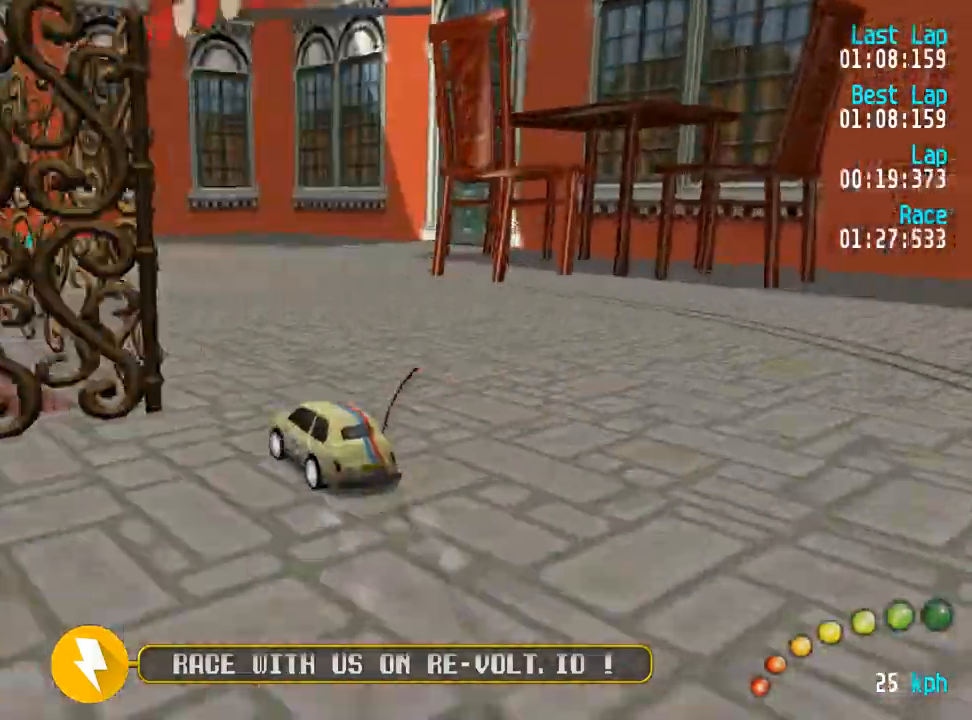
{"buttons": ["A"], "left_stick": "center", "right_stick": "center"}
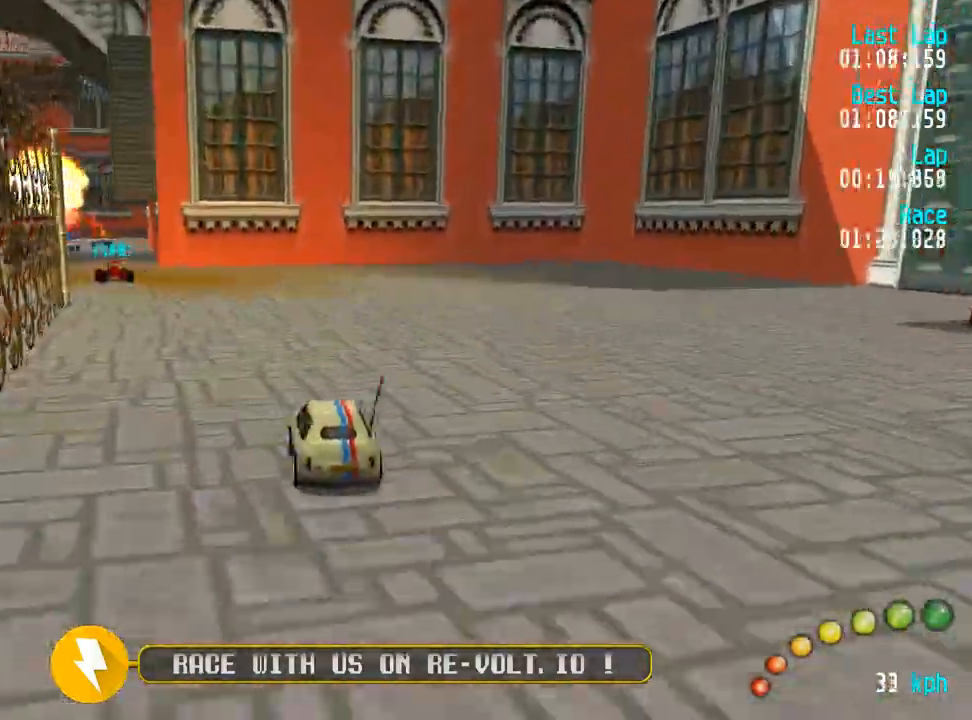
{"buttons": ["A"], "left_stick": "center", "right_stick": "center", "events": [[200, "DPAD_LEFT", "down"], [200, "DPAD_UP", "down"], [333, "DPAD_UP", "up"], [350, "DPAD_LEFT", "up"]]}
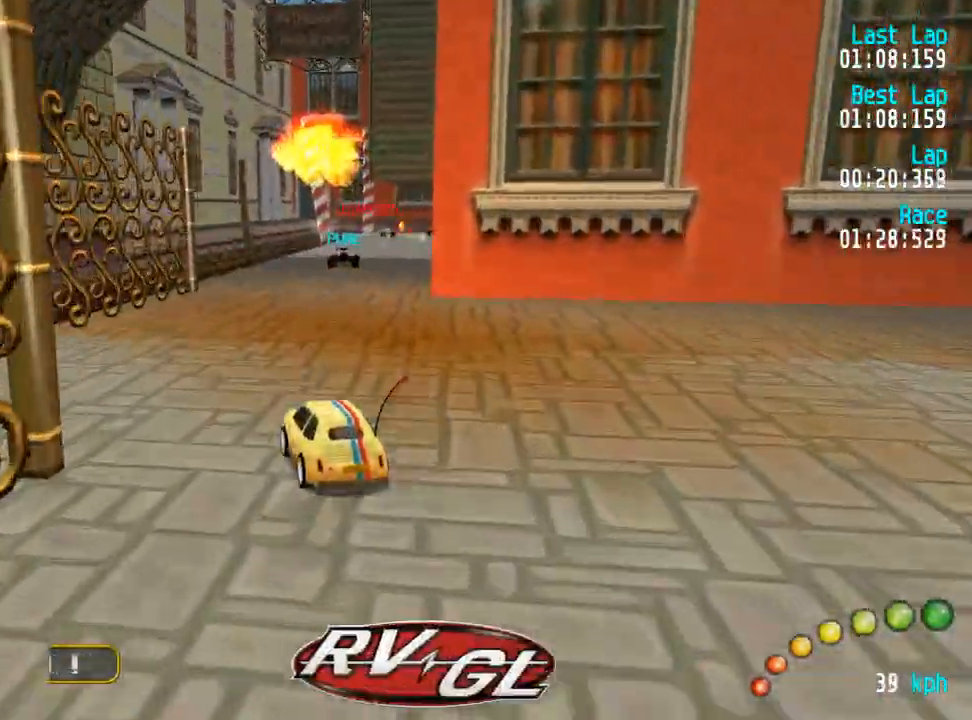
{"buttons": ["A"], "left_stick": "center", "right_stick": "center", "events": [[50, "DPAD_RIGHT", "down"], [67, "DPAD_DOWN", "down"], [133, "DPAD_DOWN", "up"], [133, "DPAD_UP", "down"], [183, "DPAD_UP", "up"], [267, "DPAD_DOWN", "down"], [317, "DPAD_UP", "down"], [333, "DPAD_DOWN", "up"], [333, "DPAD_RIGHT", "up"], [333, "DPAD_UP", "up"]]}